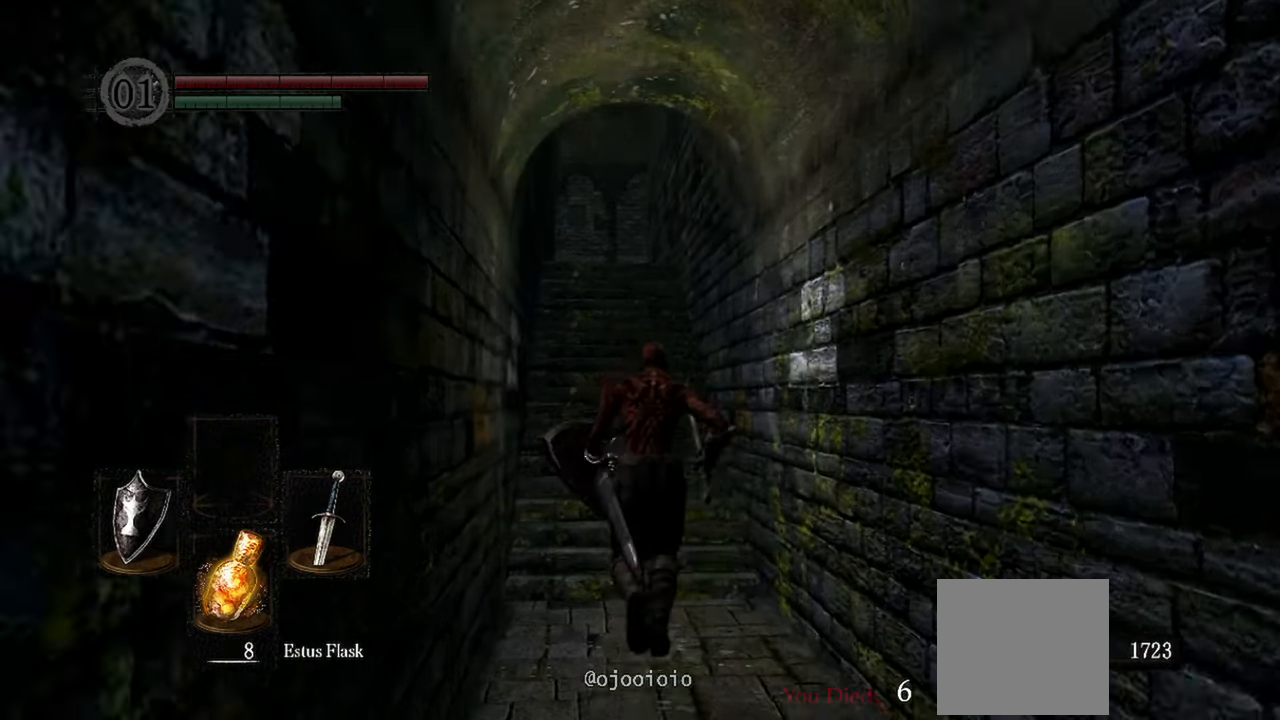
Gameplay with a controller (Xbox layout); each line is a JSON object with the inputs held at the frame after it. "events" lists button and stick changes between this image and that frame as [ms after this image, input, new state], when the widget could be followed in between. Not read: L3.
{"buttons": [], "left_stick": "up", "right_stick": "center", "events": []}
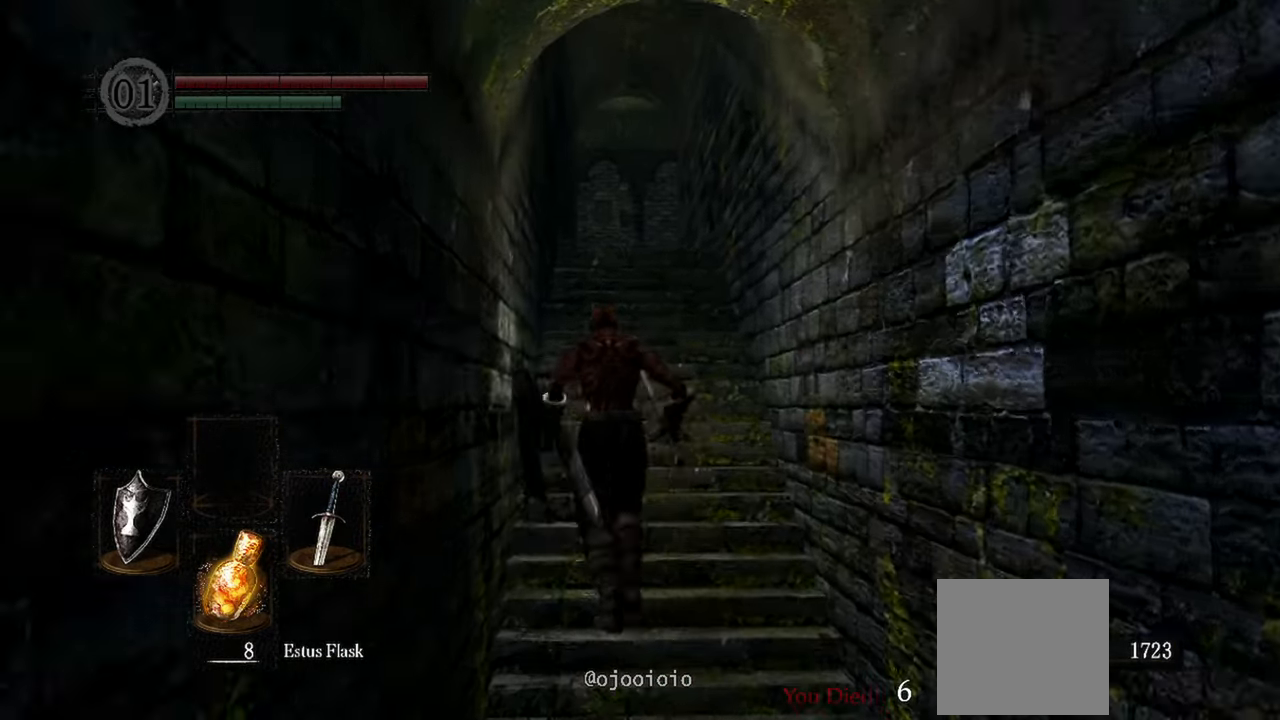
{"buttons": [], "left_stick": "up", "right_stick": "center", "events": []}
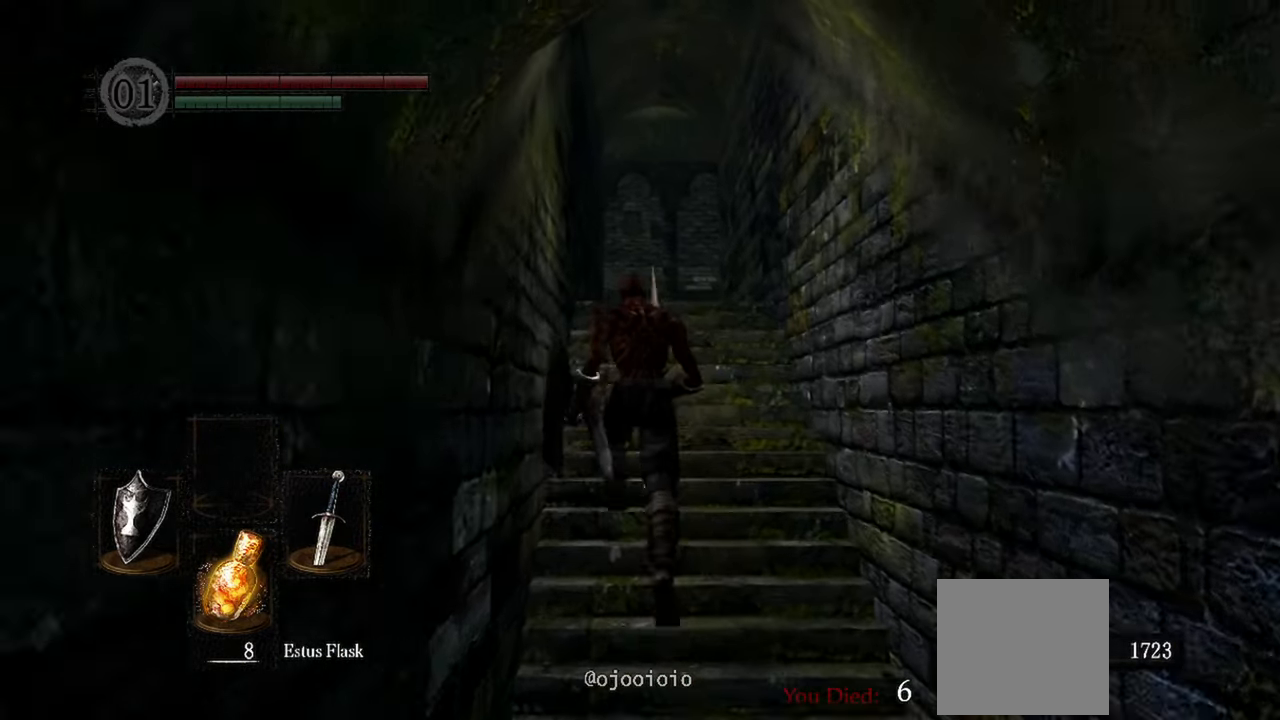
{"buttons": [], "left_stick": "up", "right_stick": "center", "events": []}
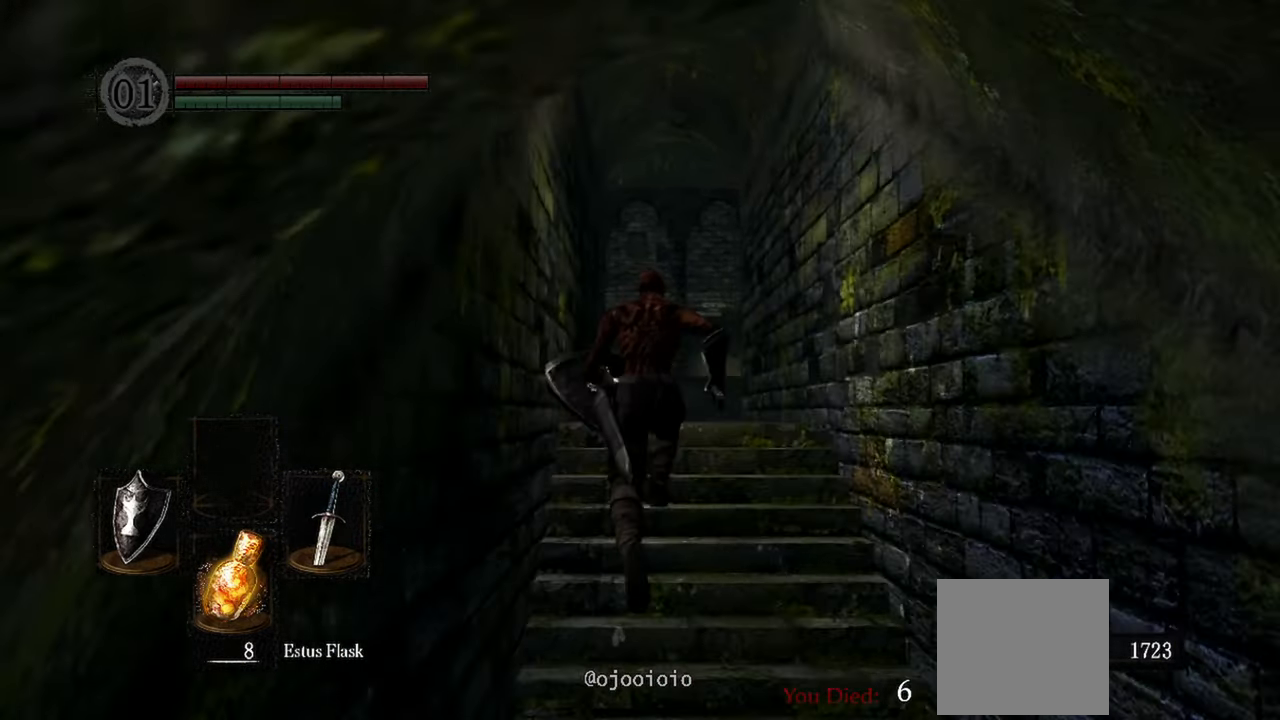
{"buttons": [], "left_stick": "up", "right_stick": "down-right", "events": [[233, "right_stick", "down-right"]]}
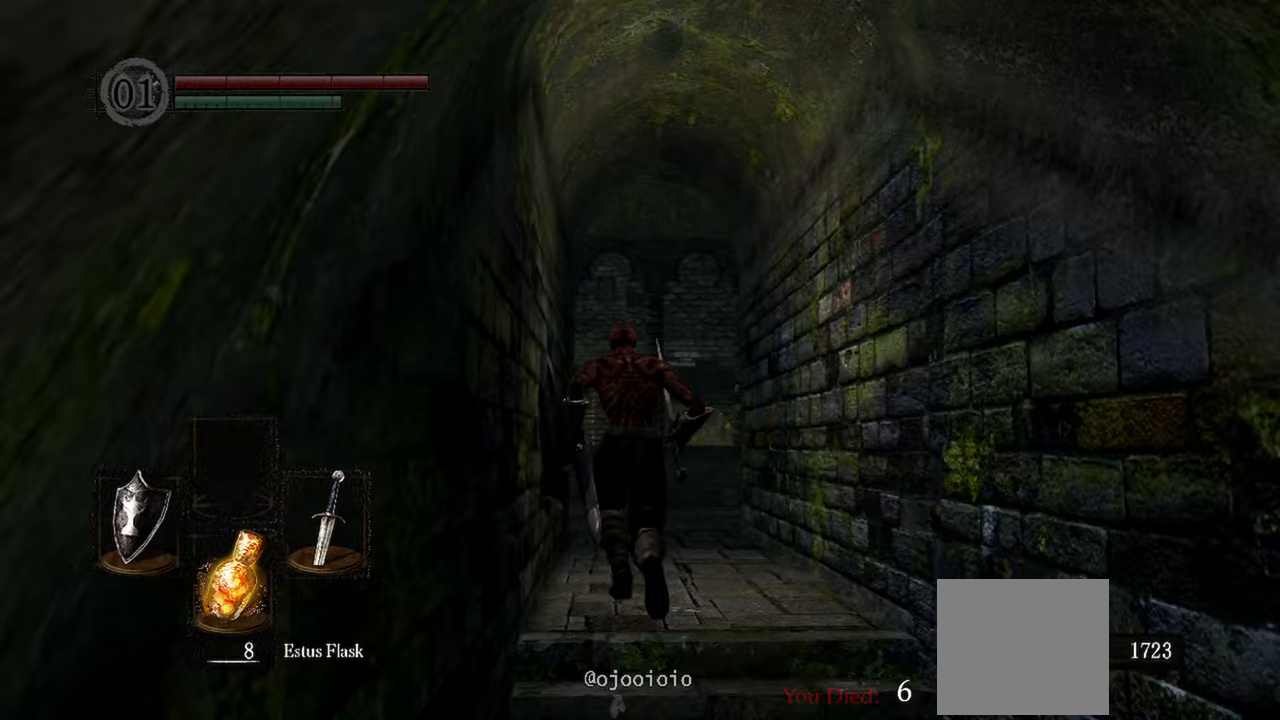
{"buttons": [], "left_stick": "up", "right_stick": "down-right", "events": []}
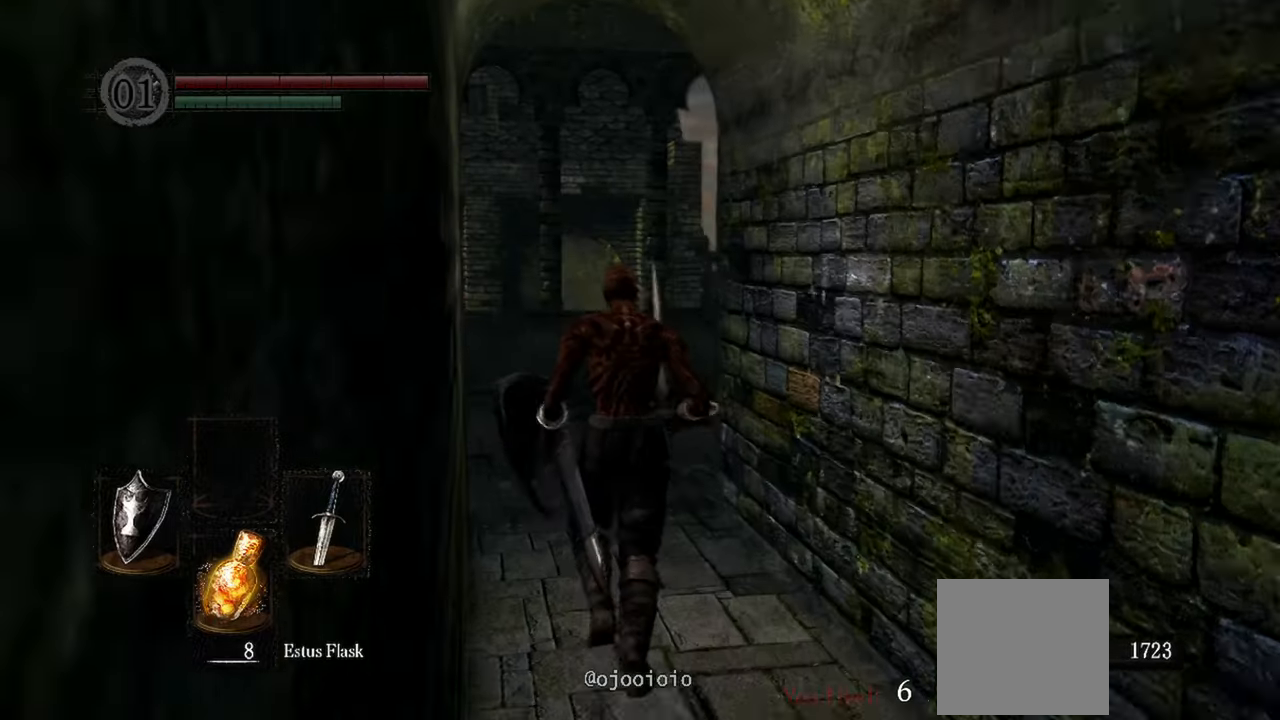
{"buttons": [], "left_stick": "up", "right_stick": "down-right", "events": []}
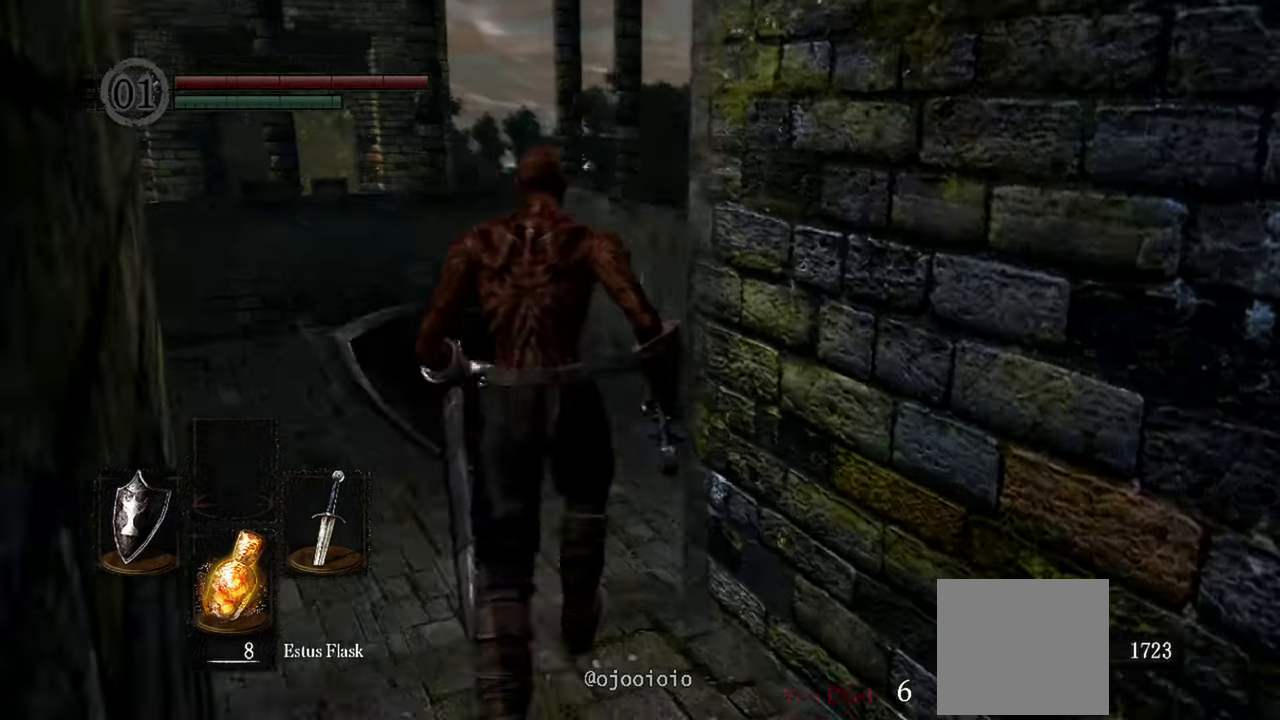
{"buttons": [], "left_stick": "up", "right_stick": "down-right", "events": []}
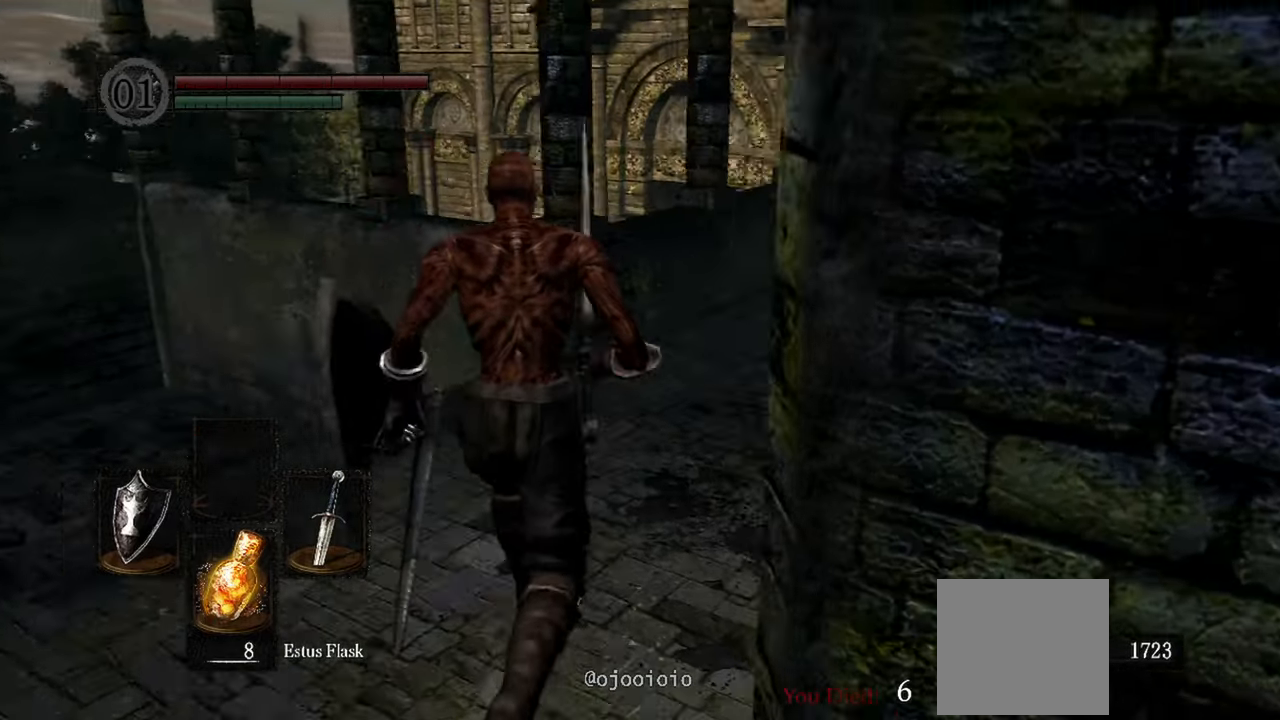
{"buttons": [], "left_stick": "up", "right_stick": "center", "events": [[483, "right_stick", "center"]]}
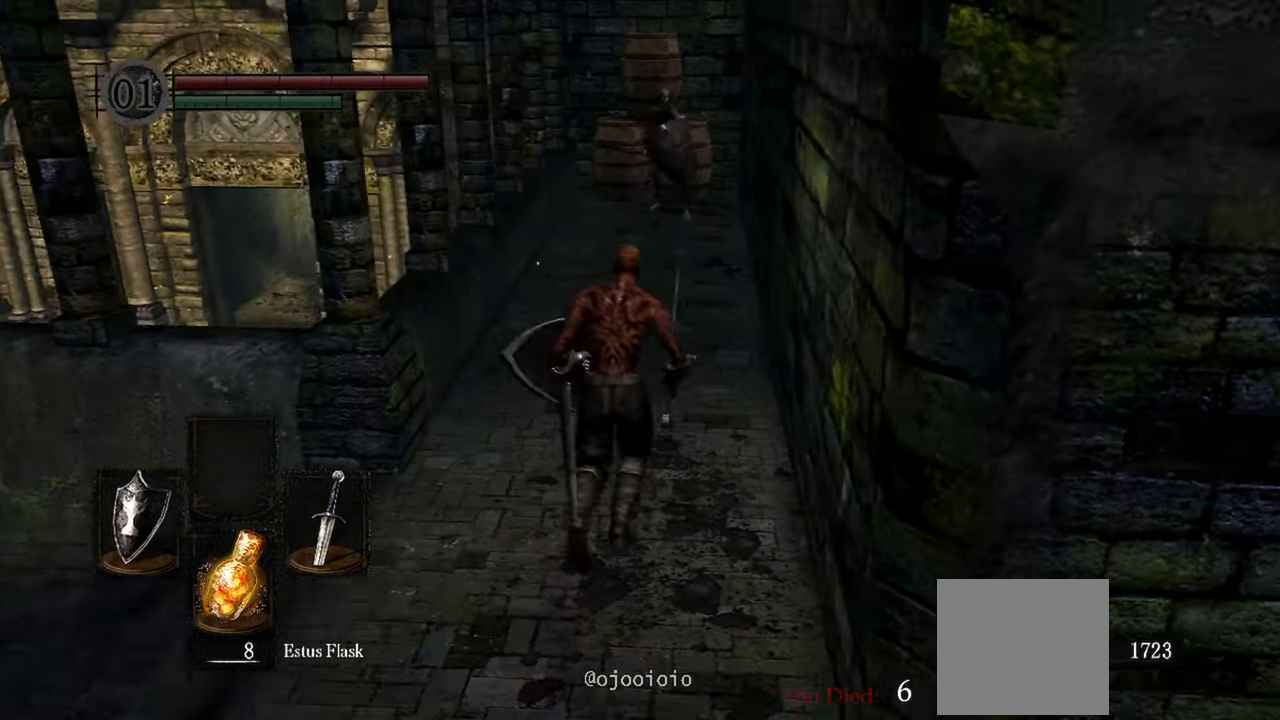
{"buttons": [], "left_stick": "up", "right_stick": "center", "events": [[250, "R3", "down"], [383, "R3", "up"]]}
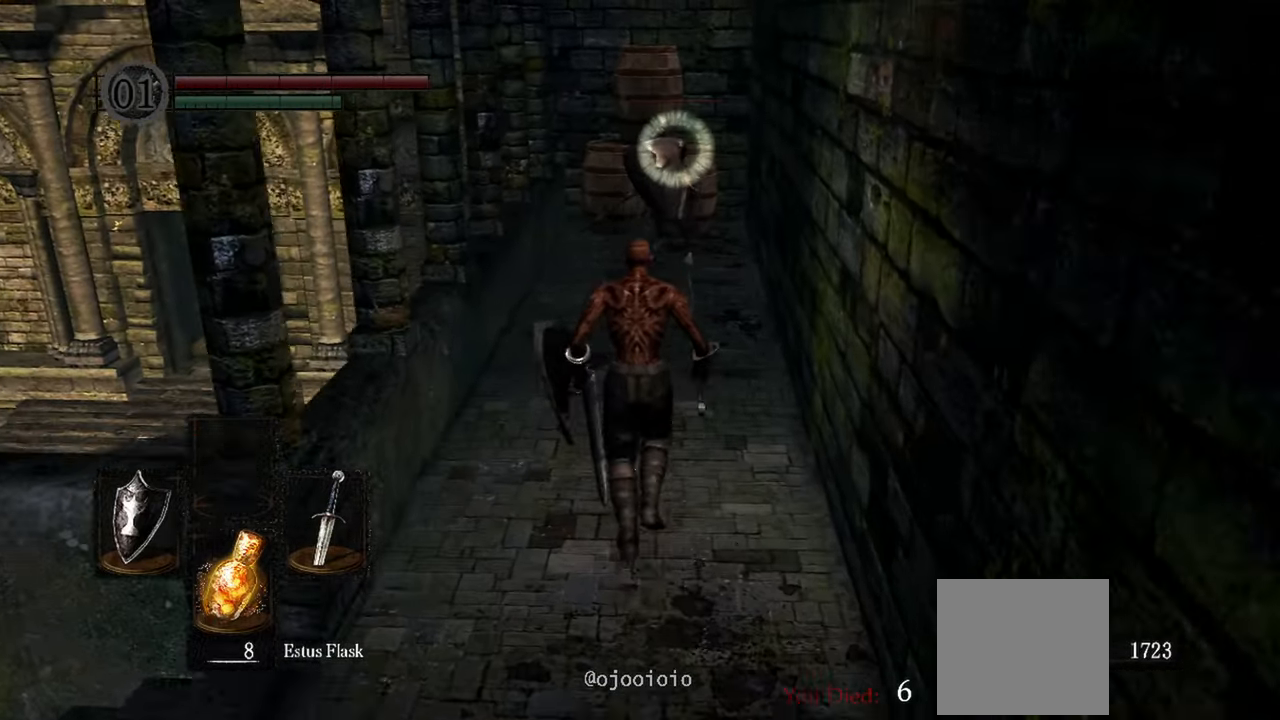
{"buttons": [], "left_stick": "up", "right_stick": "center", "events": []}
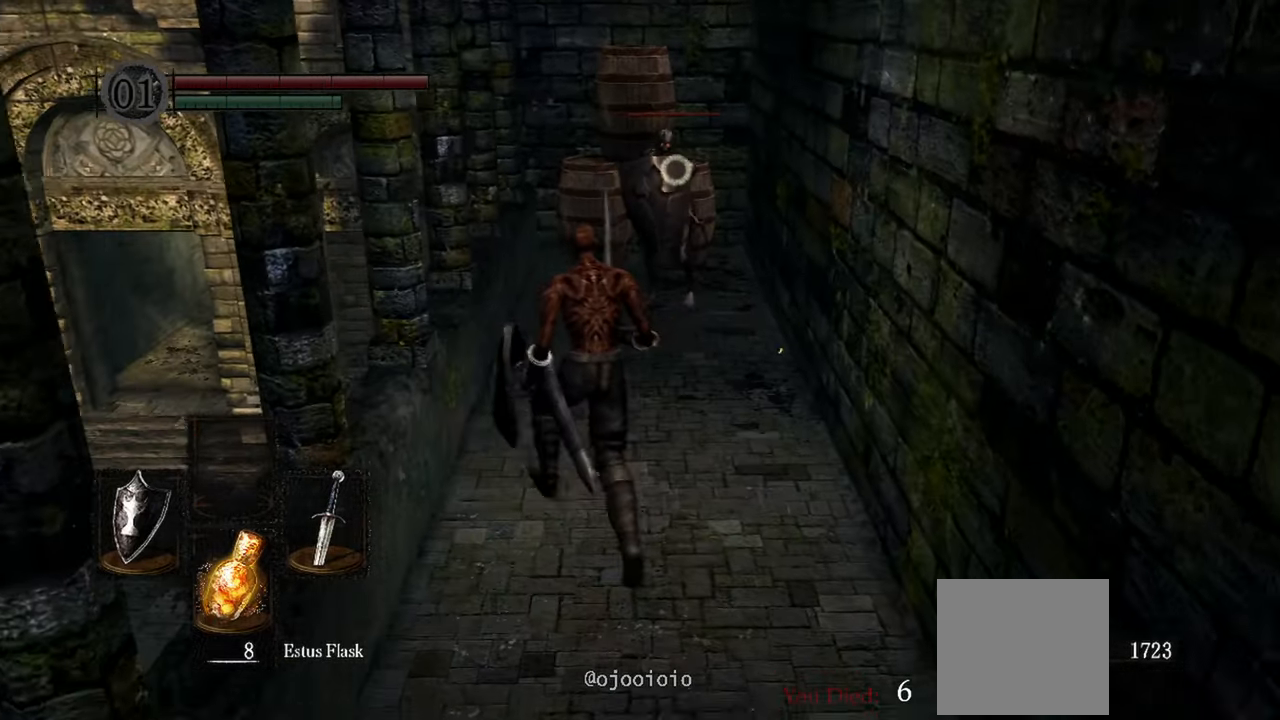
{"buttons": ["R1"], "left_stick": "up", "right_stick": "center", "events": [[450, "R1", "down"]]}
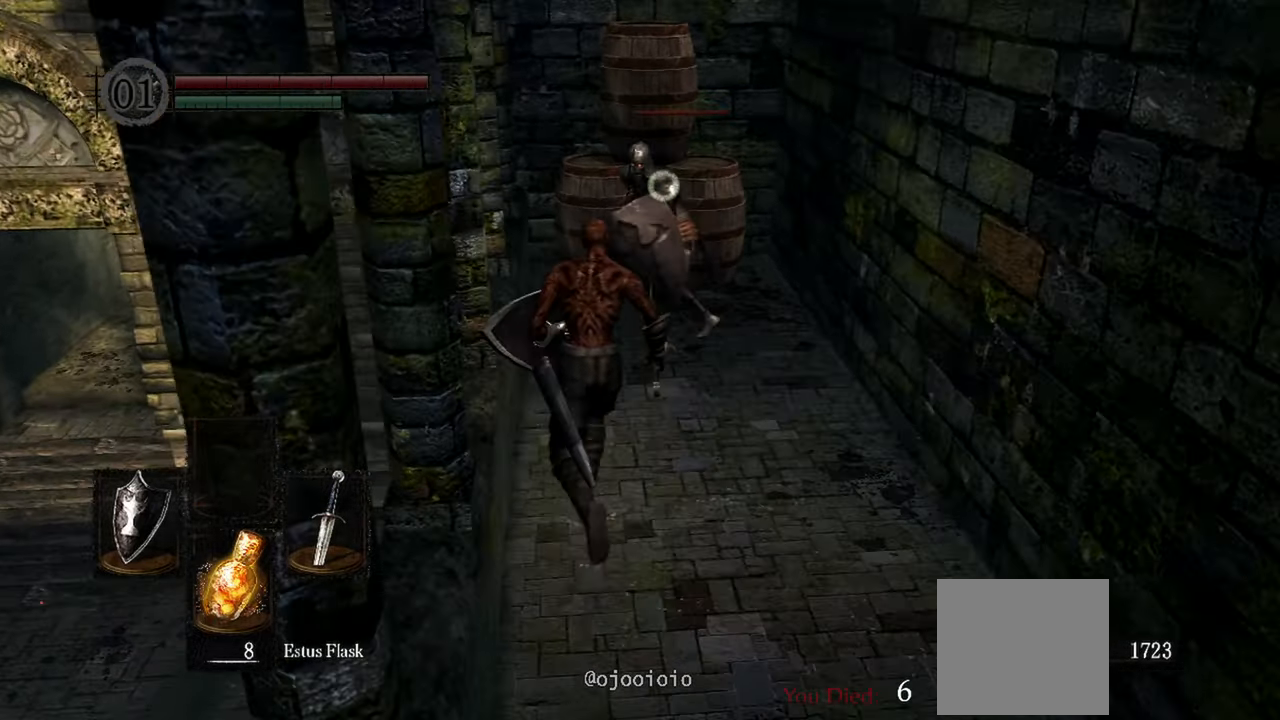
{"buttons": [], "left_stick": "center", "right_stick": "center", "events": [[117, "R1", "up"], [333, "left_stick", "center"]]}
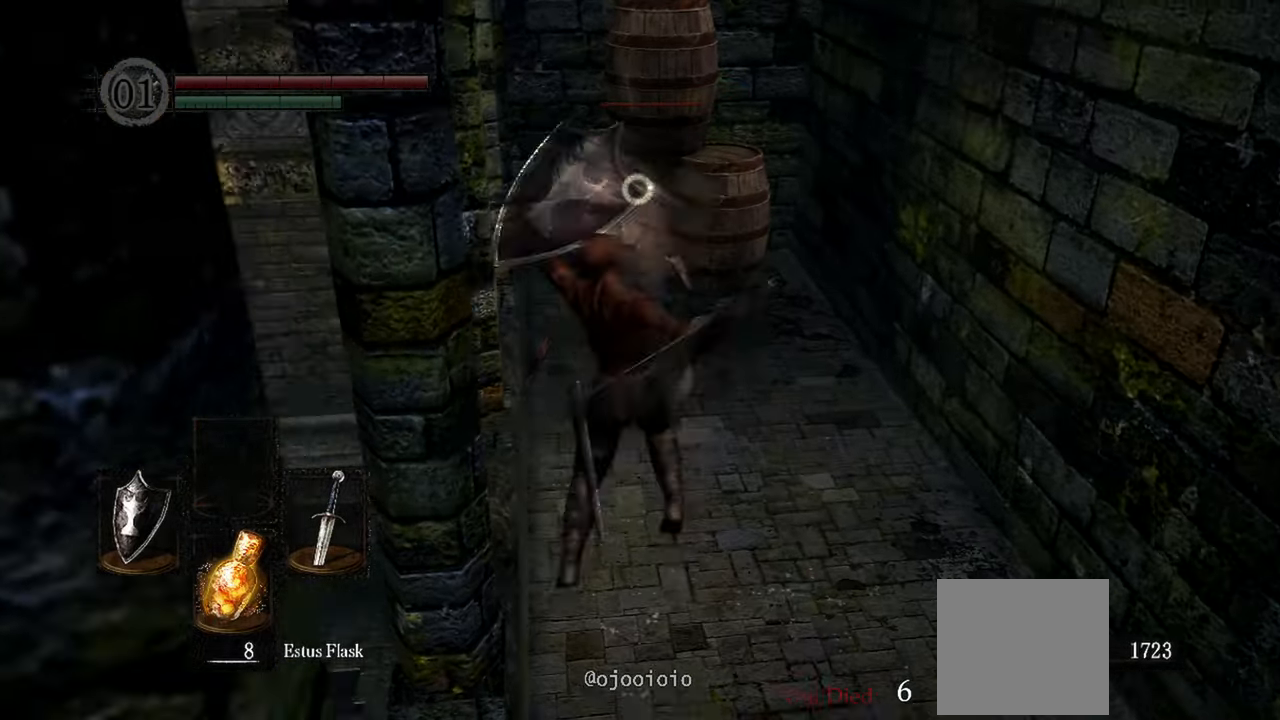
{"buttons": [], "left_stick": "center", "right_stick": "center", "events": []}
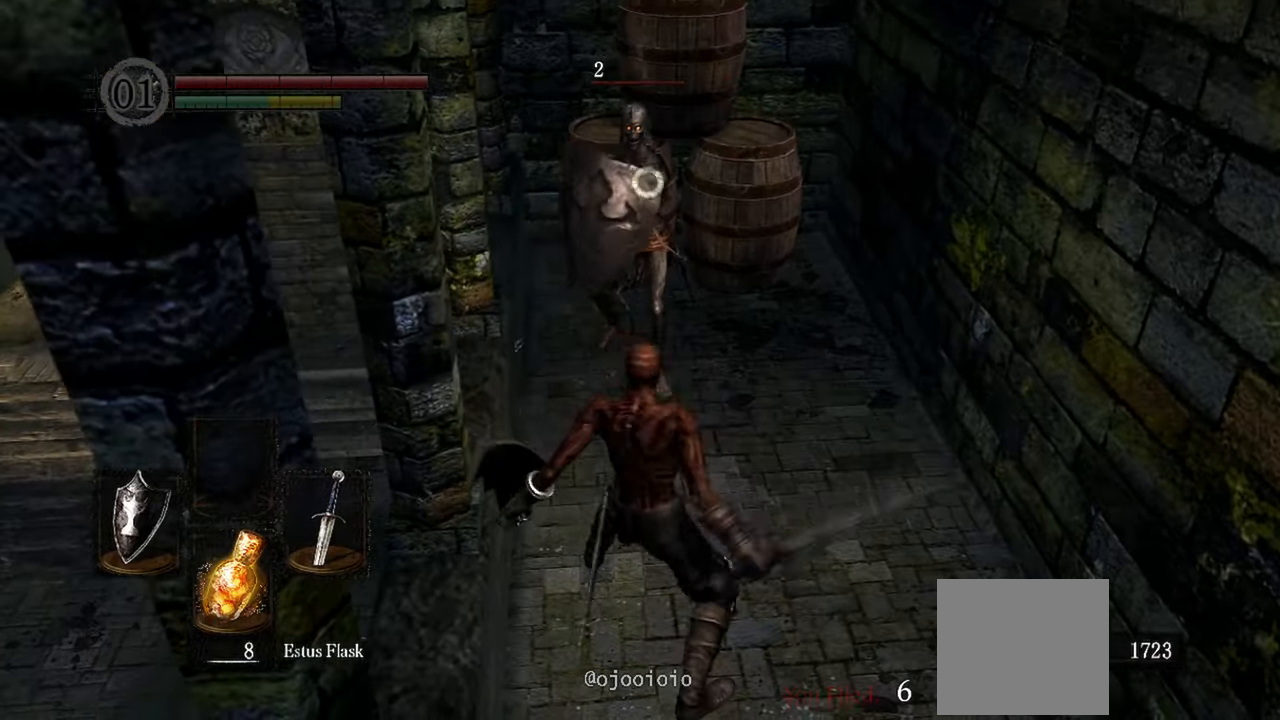
{"buttons": [], "left_stick": "up", "right_stick": "center", "events": [[450, "left_stick", "up"]]}
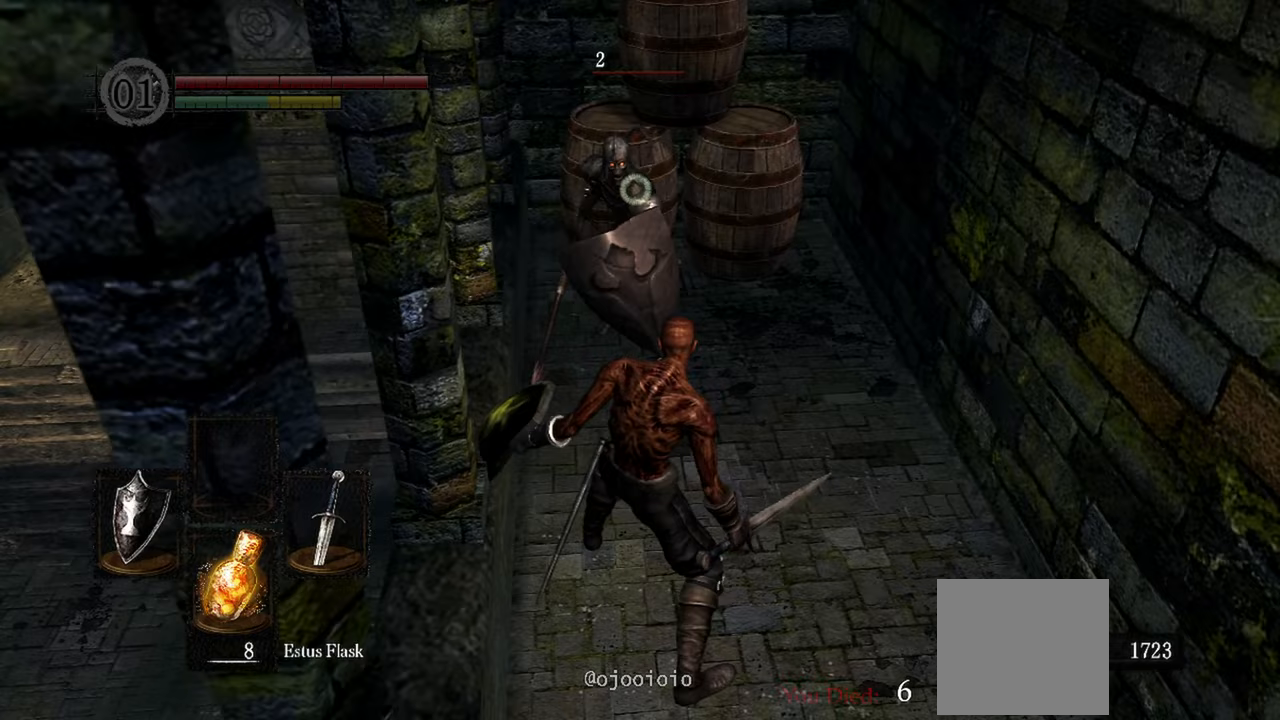
{"buttons": [], "left_stick": "center", "right_stick": "center", "events": [[383, "left_stick", "center"]]}
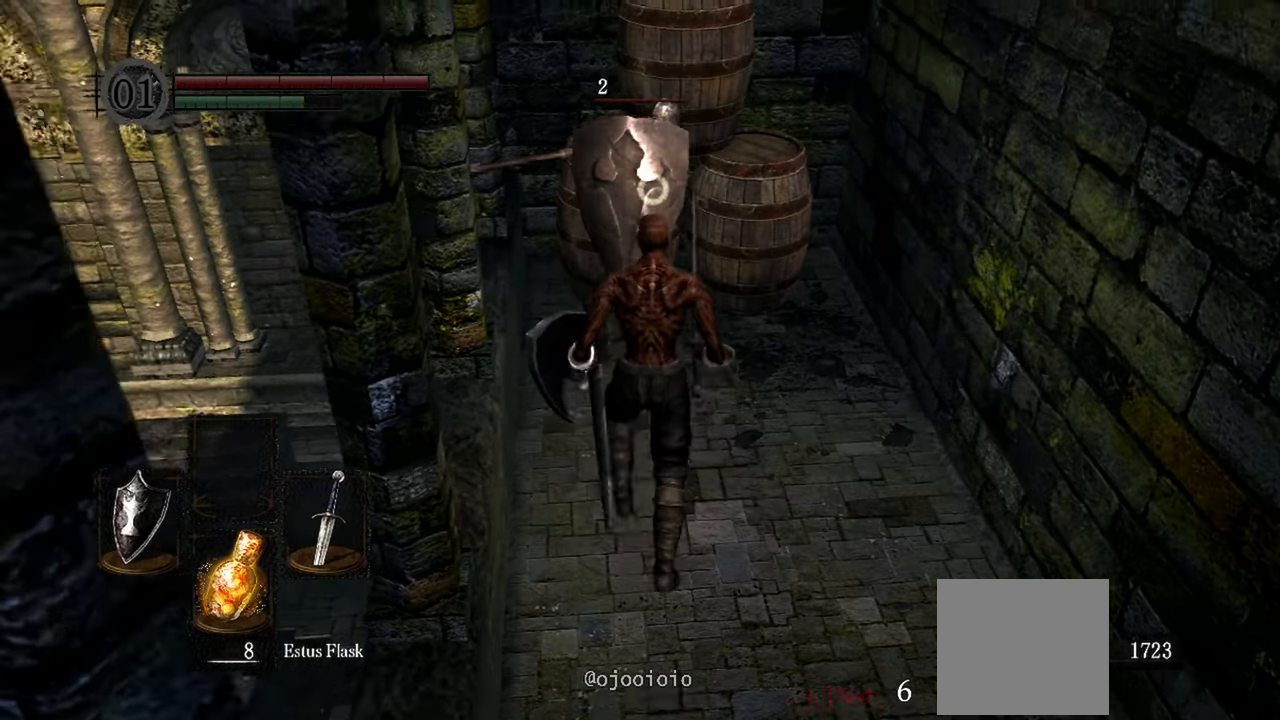
{"buttons": [], "left_stick": "center", "right_stick": "center", "events": [[150, "L2", "down"], [283, "L2", "up"], [283, "R1", "down"], [383, "R1", "up"]]}
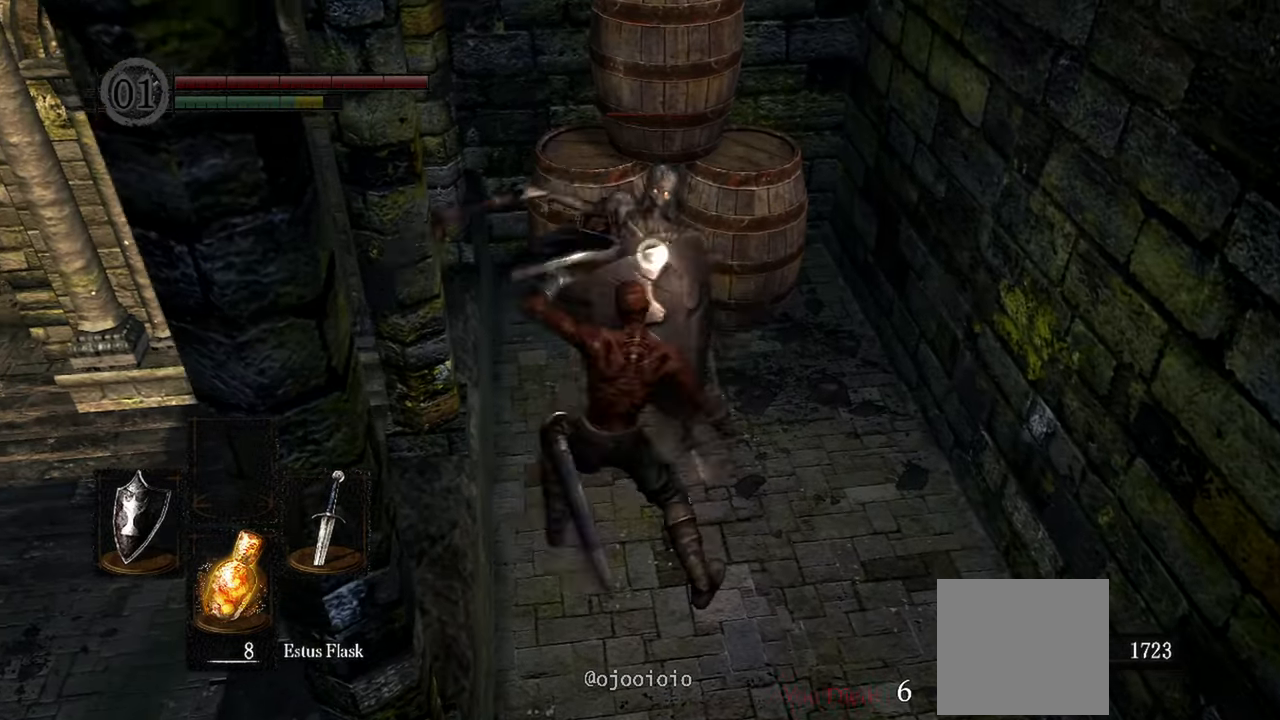
{"buttons": [], "left_stick": "center", "right_stick": "center", "events": []}
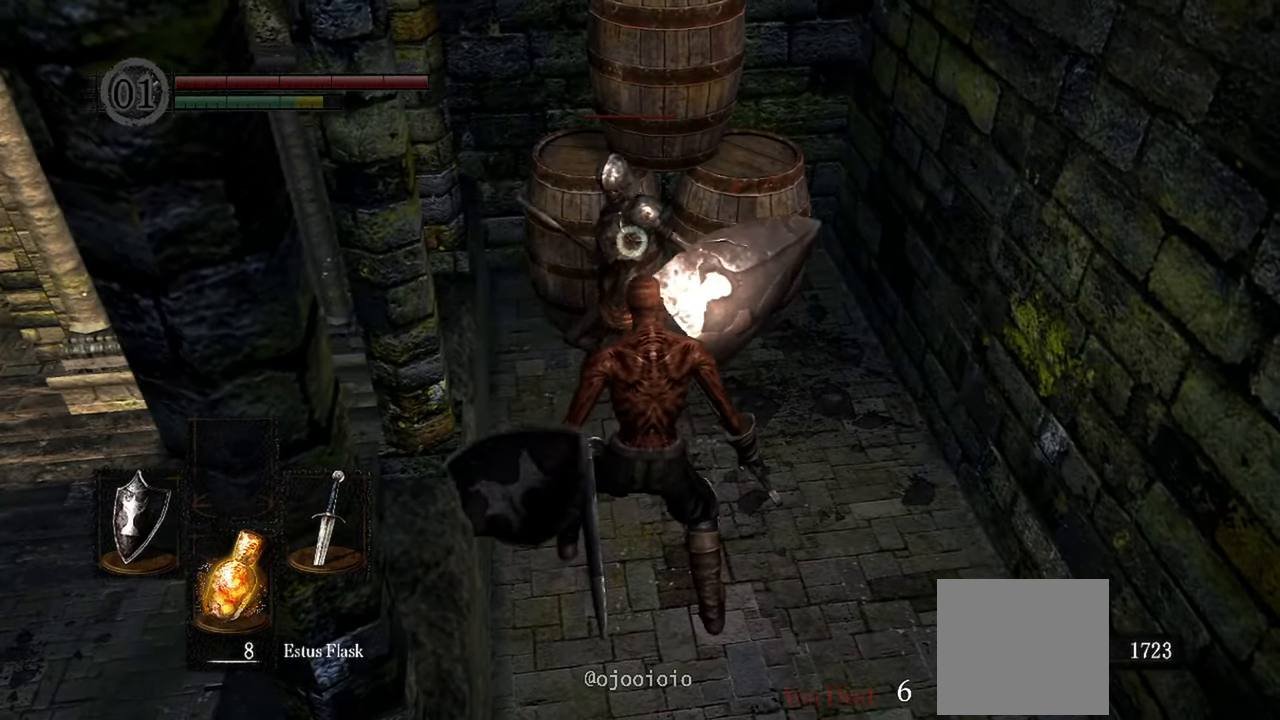
{"buttons": [], "left_stick": "center", "right_stick": "center", "events": [[50, "R1", "down"], [150, "R1", "up"]]}
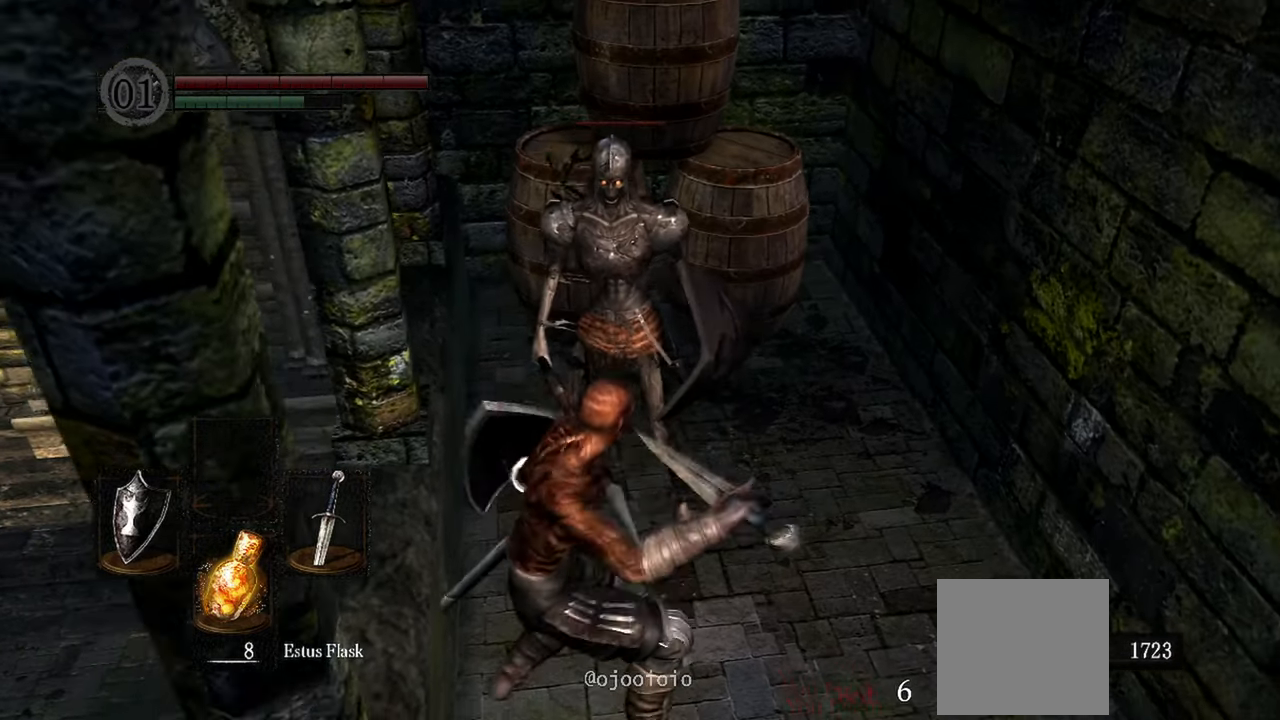
{"buttons": [], "left_stick": "center", "right_stick": "center", "events": []}
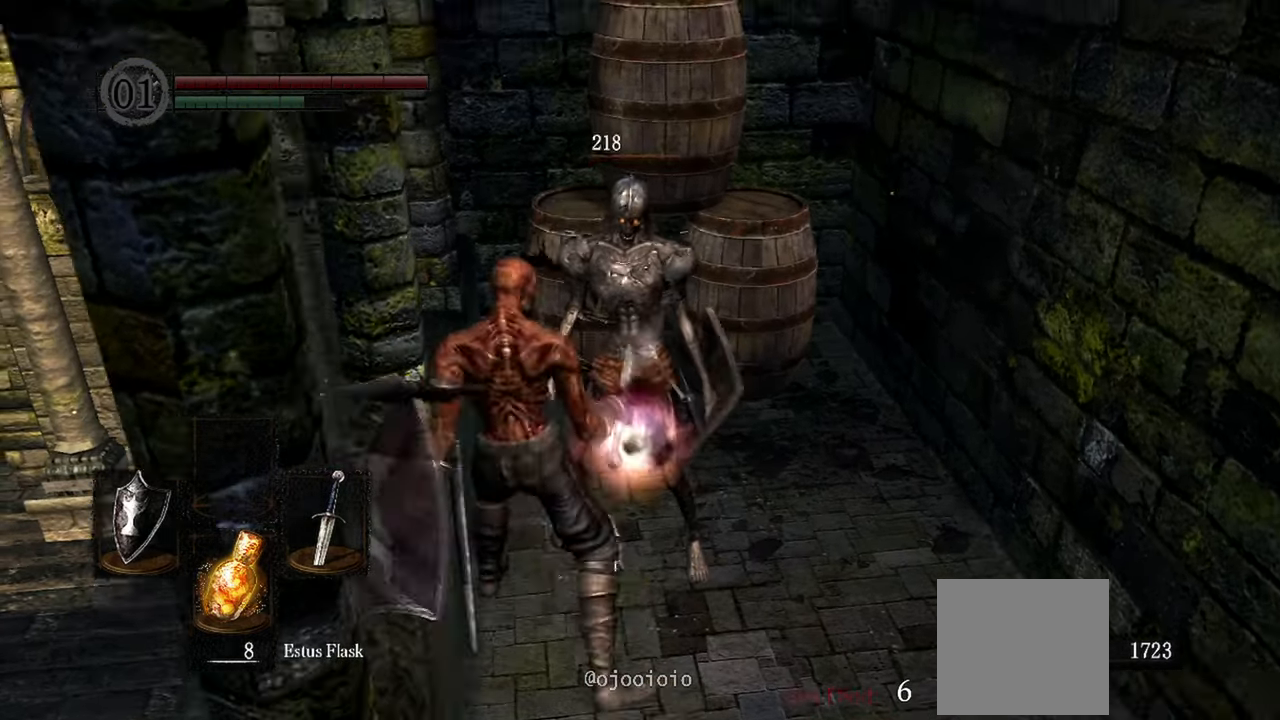
{"buttons": [], "left_stick": "center", "right_stick": "center", "events": []}
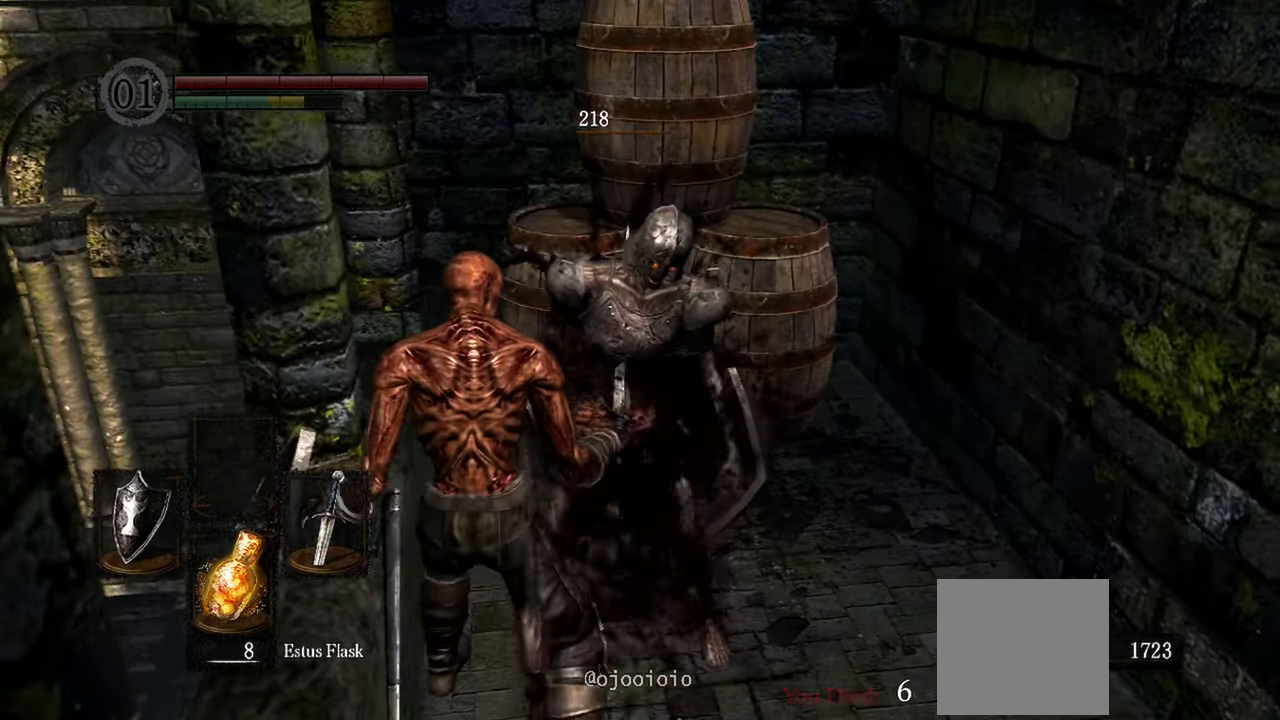
{"buttons": [], "left_stick": "center", "right_stick": "center", "events": []}
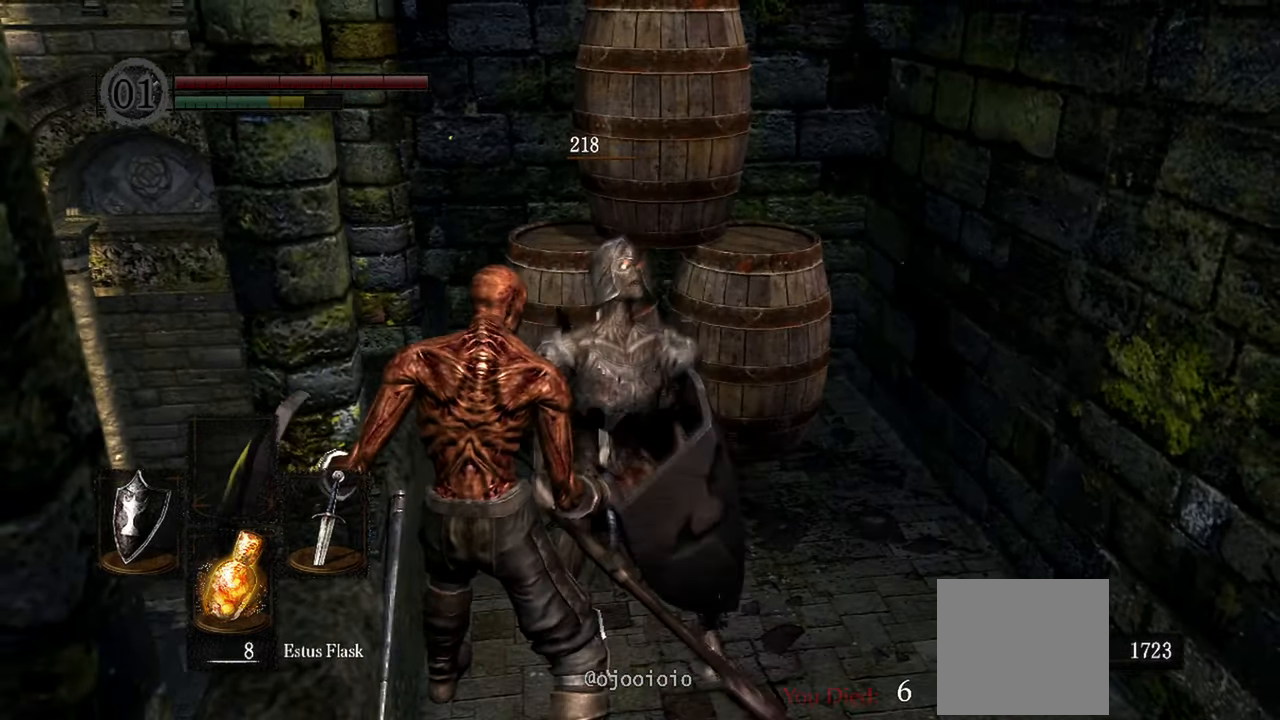
{"buttons": [], "left_stick": "center", "right_stick": "center", "events": []}
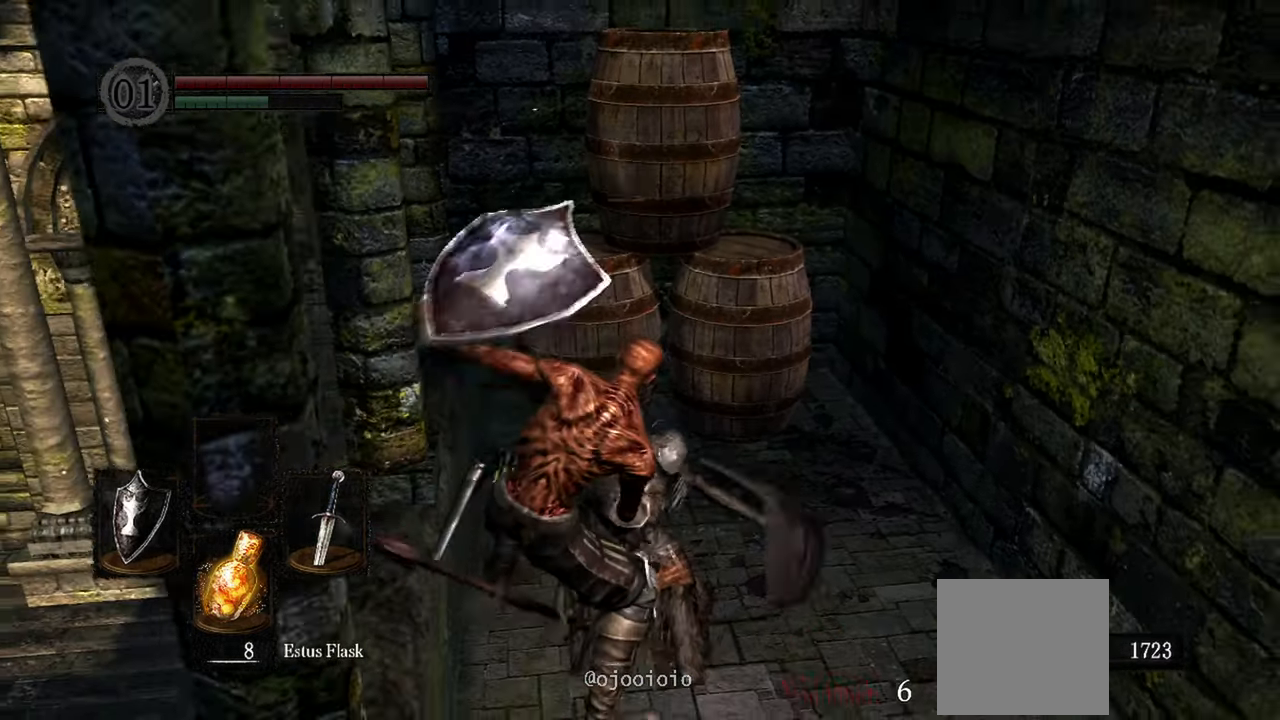
{"buttons": [], "left_stick": "center", "right_stick": "center", "events": []}
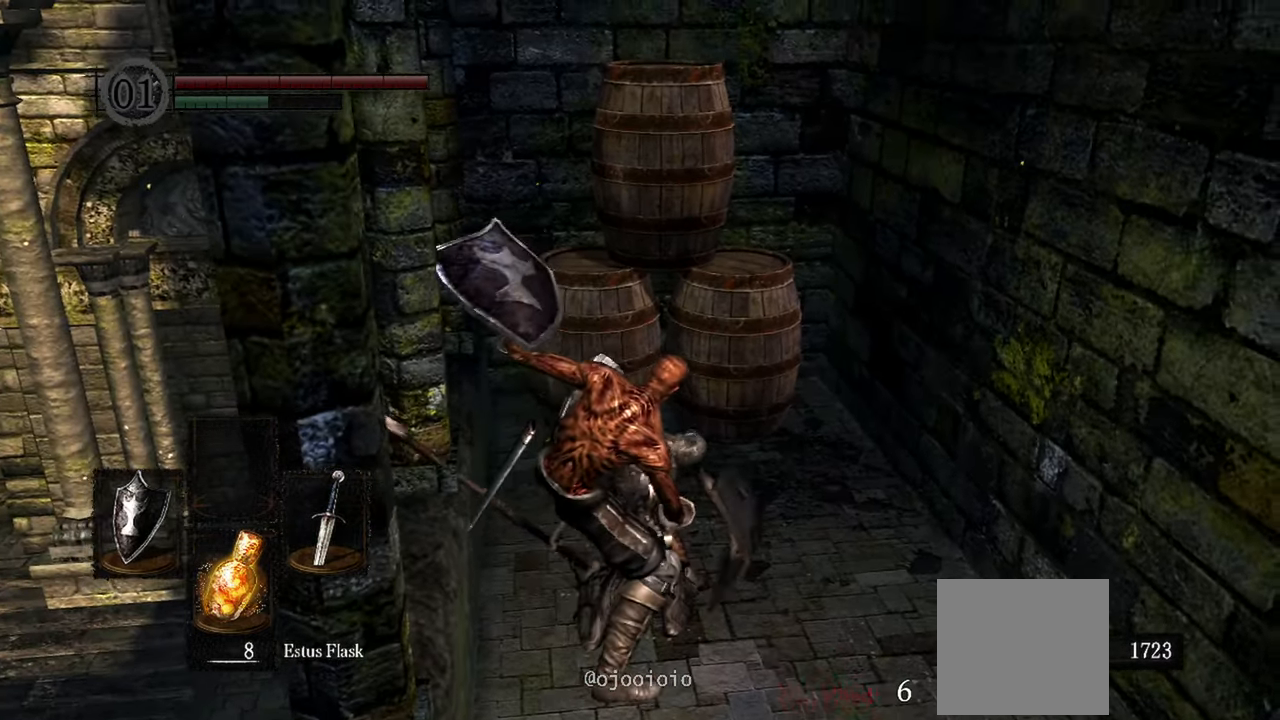
{"buttons": [], "left_stick": "center", "right_stick": "center", "events": []}
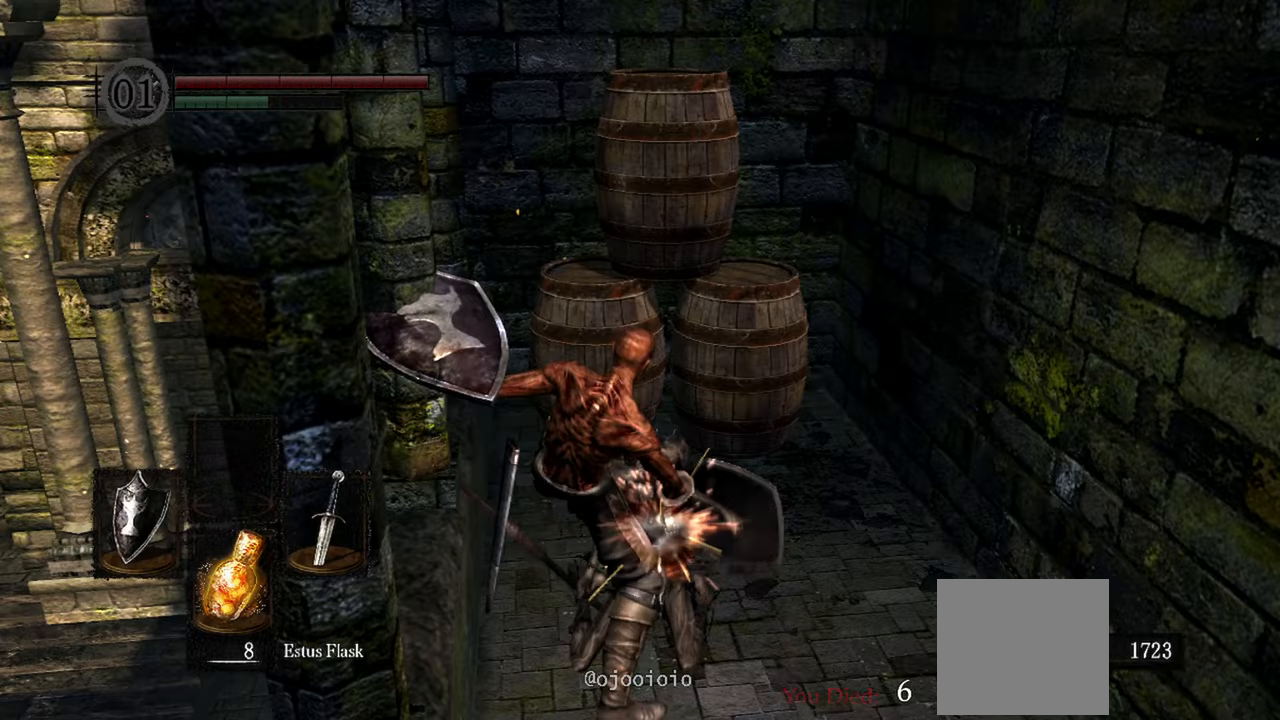
{"buttons": [], "left_stick": "center", "right_stick": "center", "events": []}
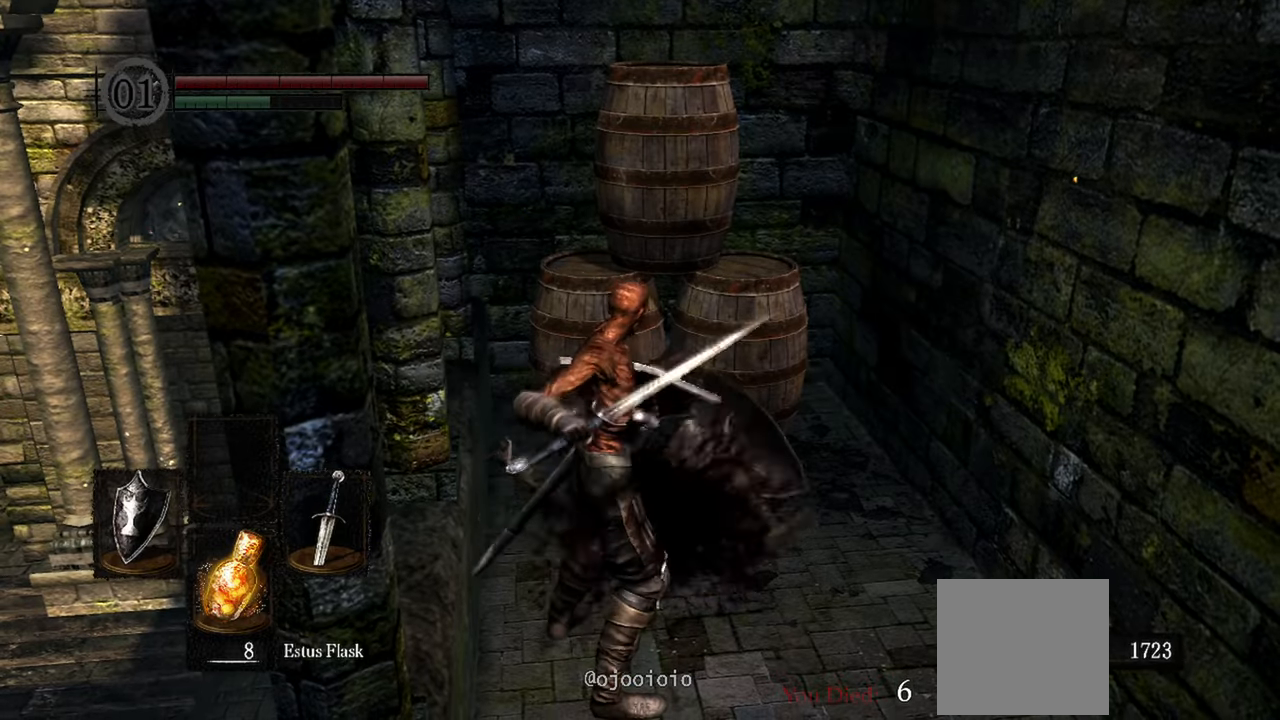
{"buttons": [], "left_stick": "center", "right_stick": "down-right", "events": [[383, "right_stick", "down-right"]]}
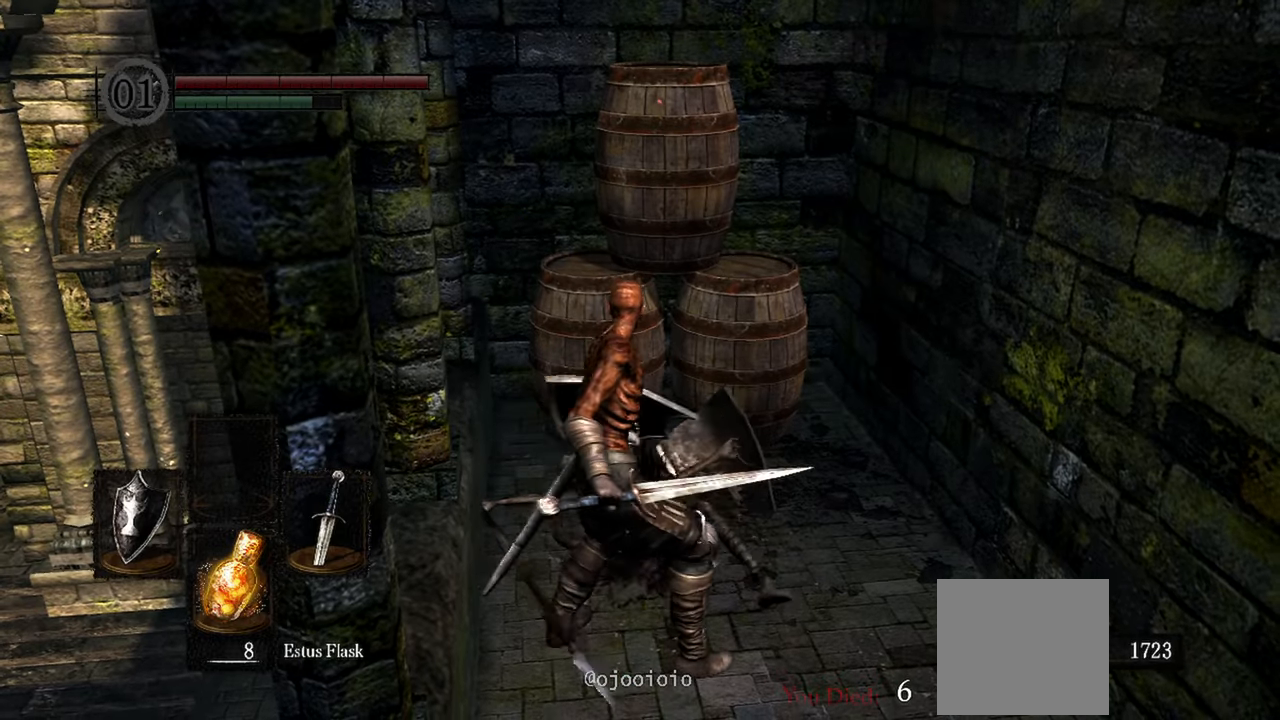
{"buttons": [], "left_stick": "up", "right_stick": "down-right", "events": [[300, "left_stick", "up"]]}
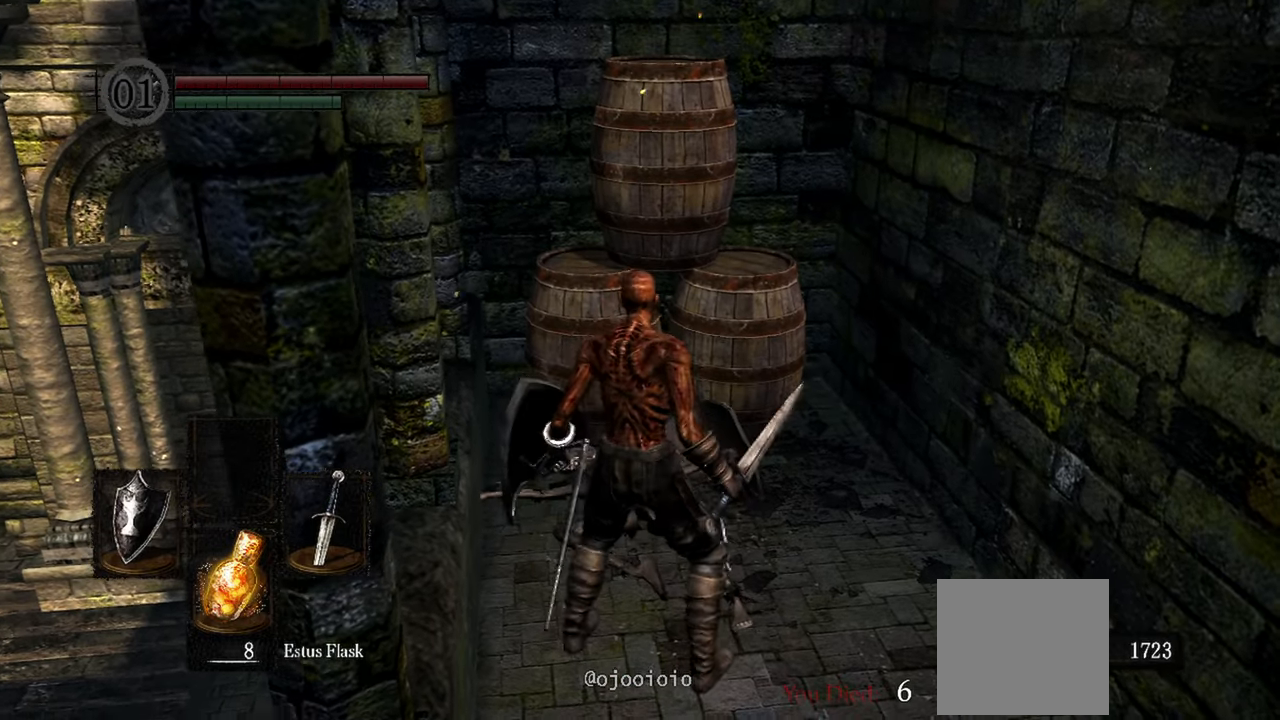
{"buttons": [], "left_stick": "center", "right_stick": "center", "events": [[50, "right_stick", "center"], [150, "left_stick", "center"], [350, "A", "down"], [450, "A", "up"]]}
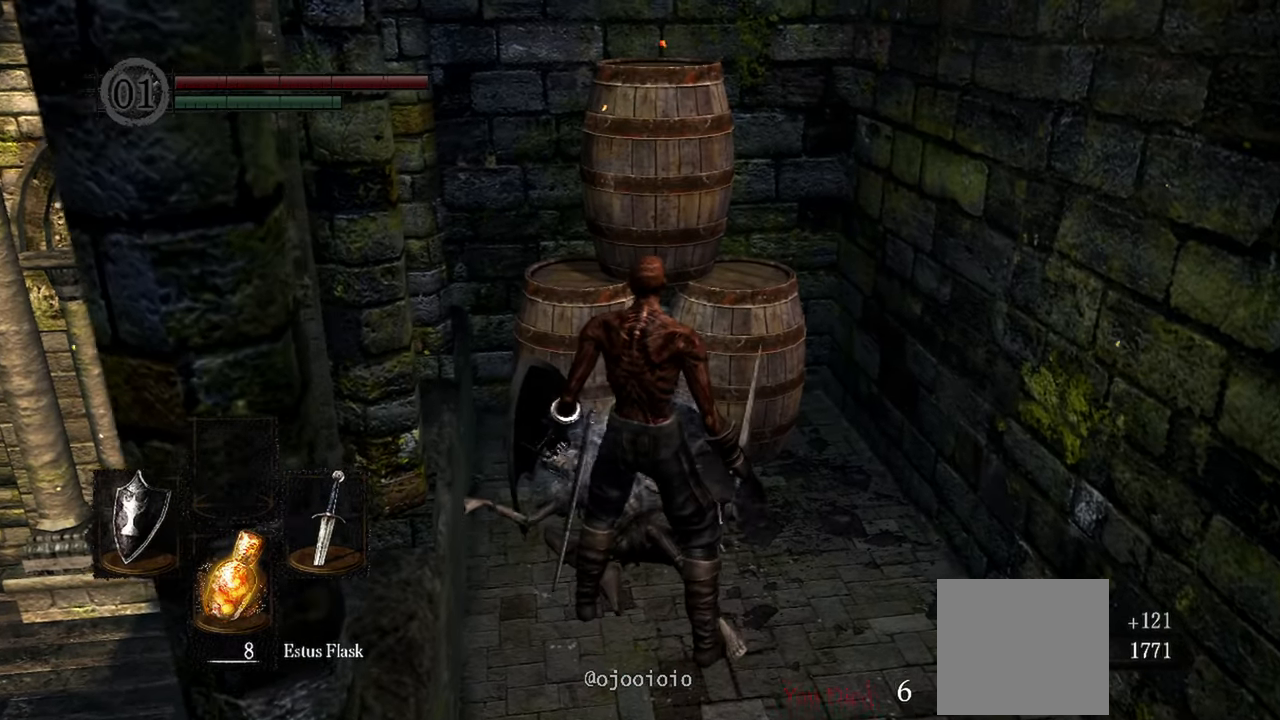
{"buttons": [], "left_stick": "center", "right_stick": "center", "events": [[183, "right_stick", "right"], [483, "right_stick", "center"]]}
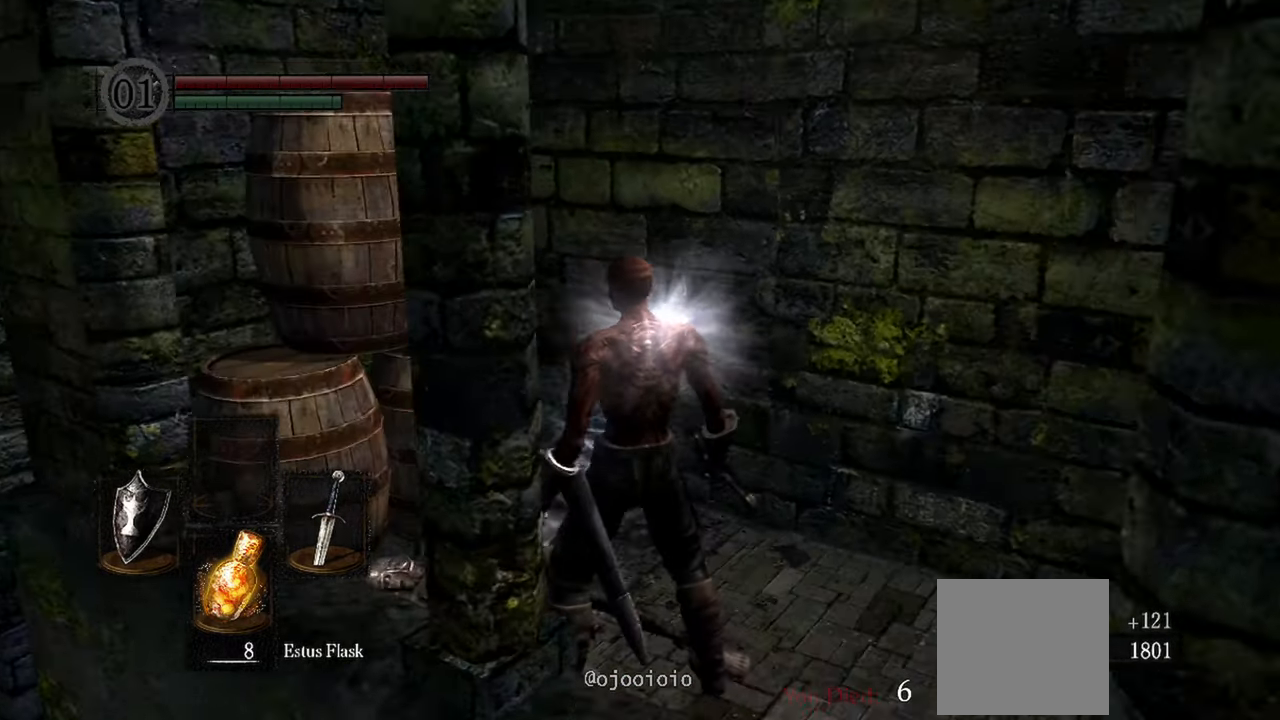
{"buttons": [], "left_stick": "center", "right_stick": "center", "events": [[350, "A", "down"], [400, "A", "up"]]}